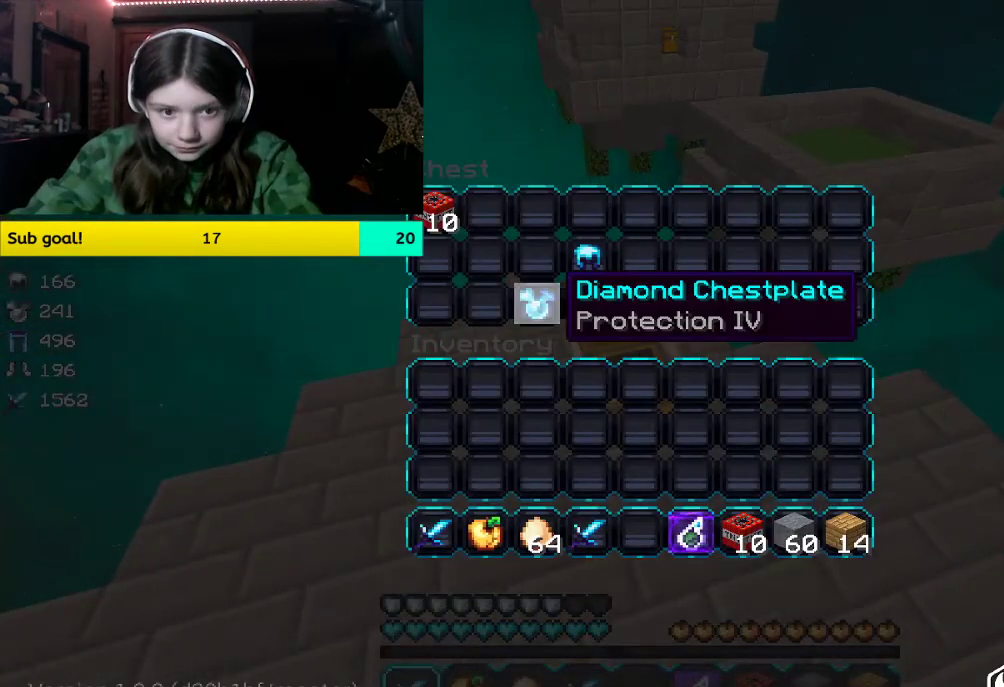
Gameplay with keyboard and mouse; each line is a JSON object with the keys and mouse buttons held at the frame after it. "events" lists presses ("down") and releases ("up") of "a", "d", "s", "space", "w", "mouse_left" and "mouse_right" between this image and that frame as [ms after this image, input, new state], when the widget could be followed in between. "mouse_left", "mouse_right" = the "left", "right" buttons of the "mouse" list. No other keys are recorded. Fast repeated clicks can show as one long hold. Mouse movement is not recorded.
{"keys": [], "mouse": [], "events": []}
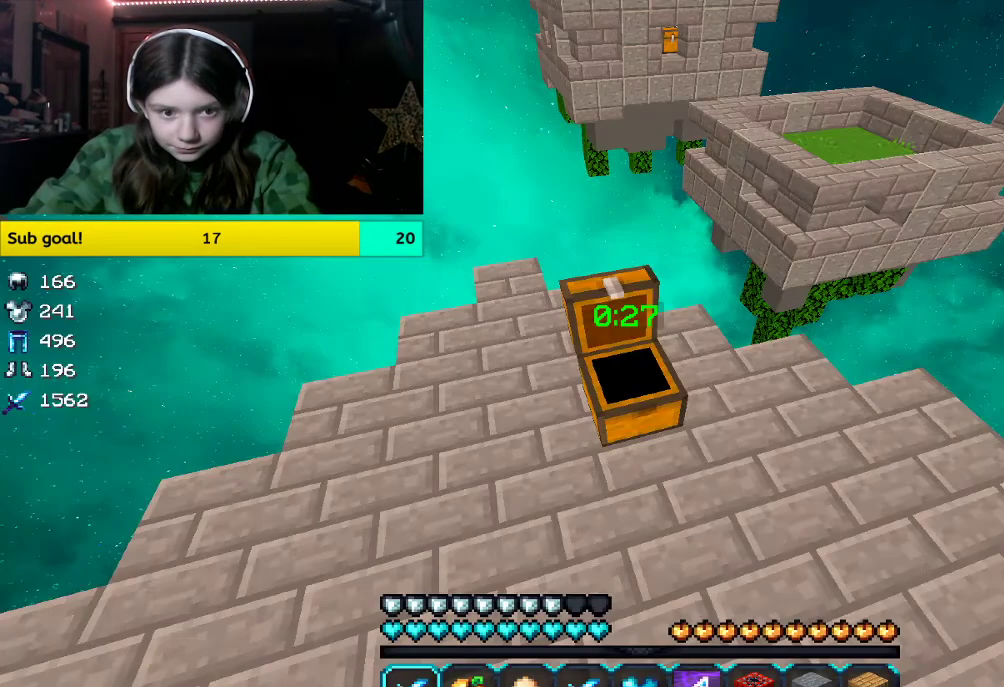
{"keys": [], "mouse": [], "events": []}
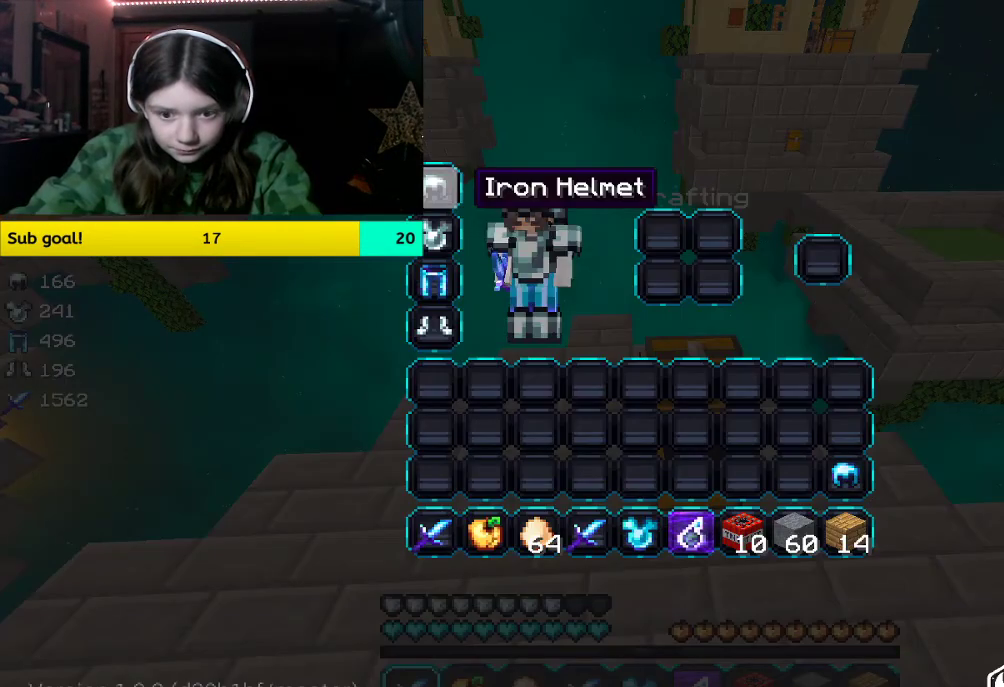
{"keys": [], "mouse": [], "events": []}
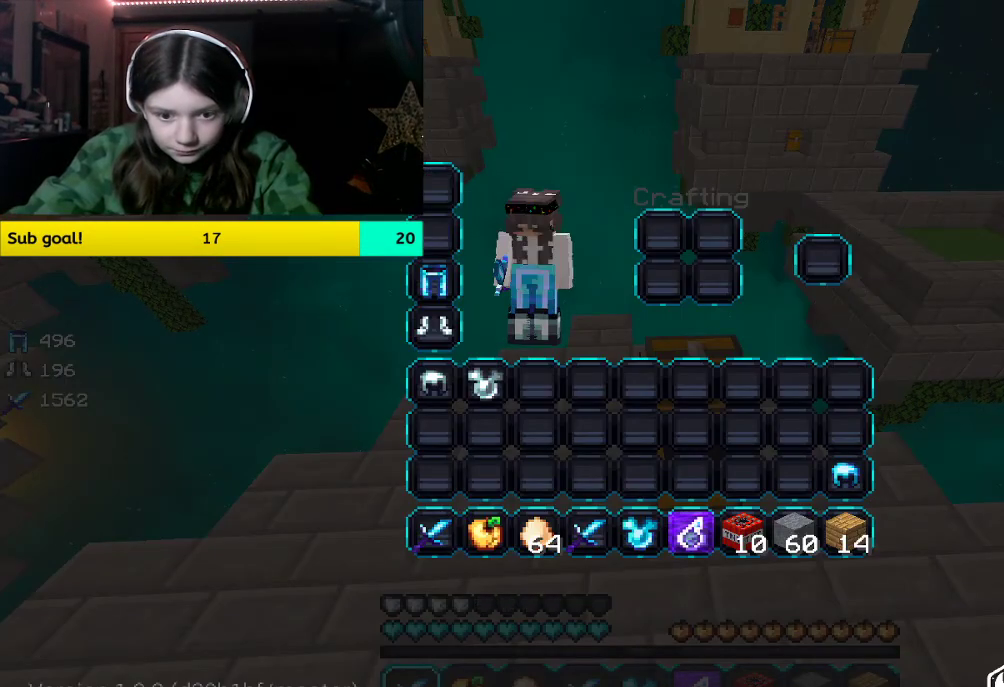
{"keys": [], "mouse": [], "events": []}
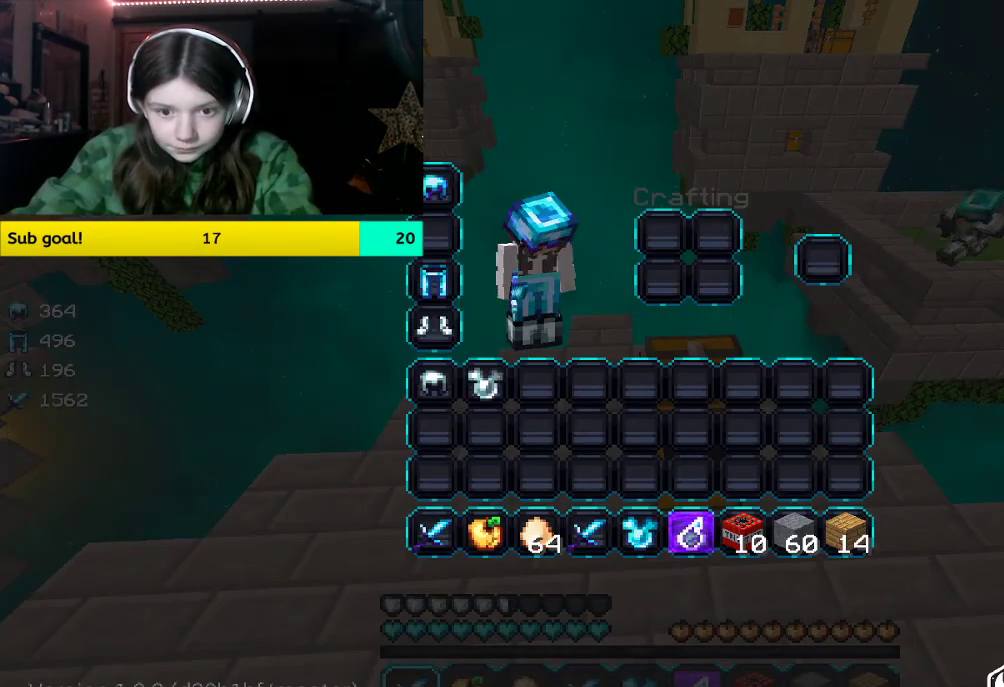
{"keys": [], "mouse": [], "events": []}
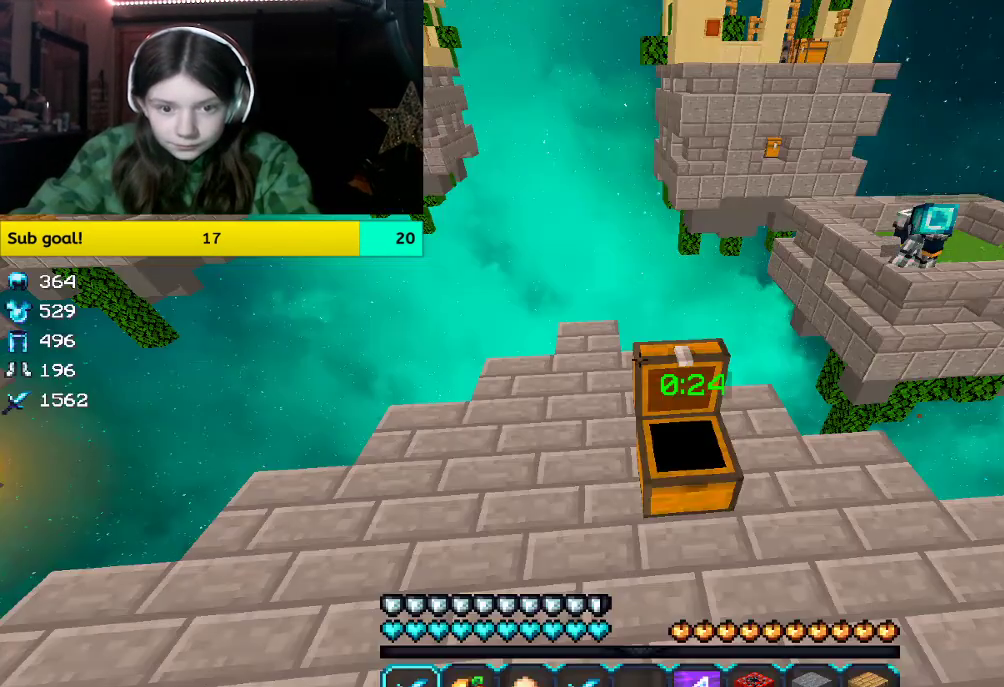
{"keys": [], "mouse": [], "events": []}
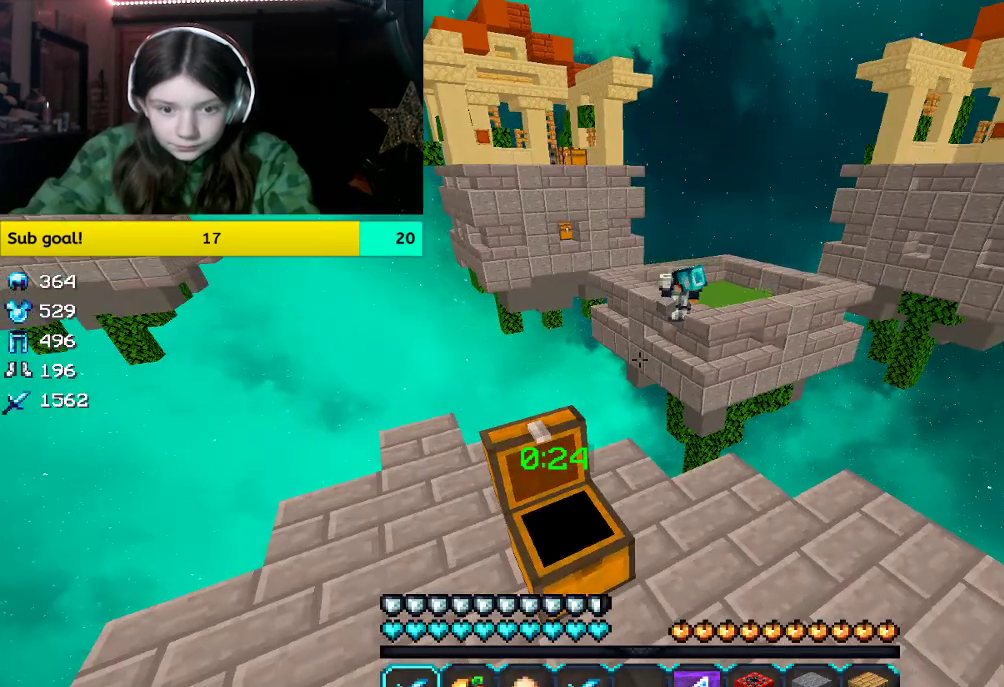
{"keys": [], "mouse": [], "events": []}
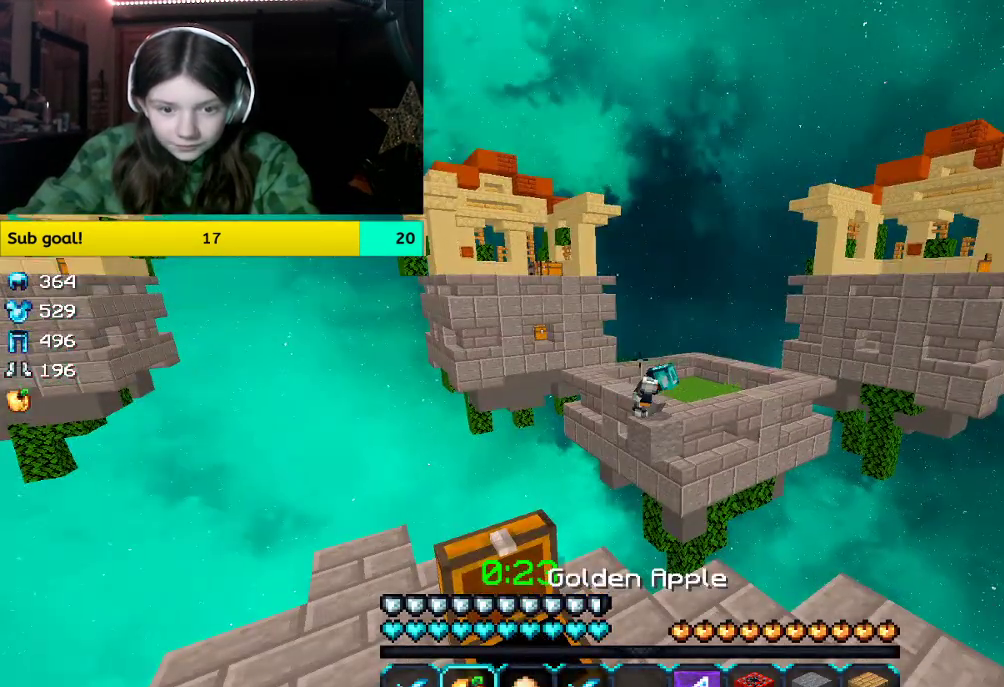
{"keys": [], "mouse": [], "events": []}
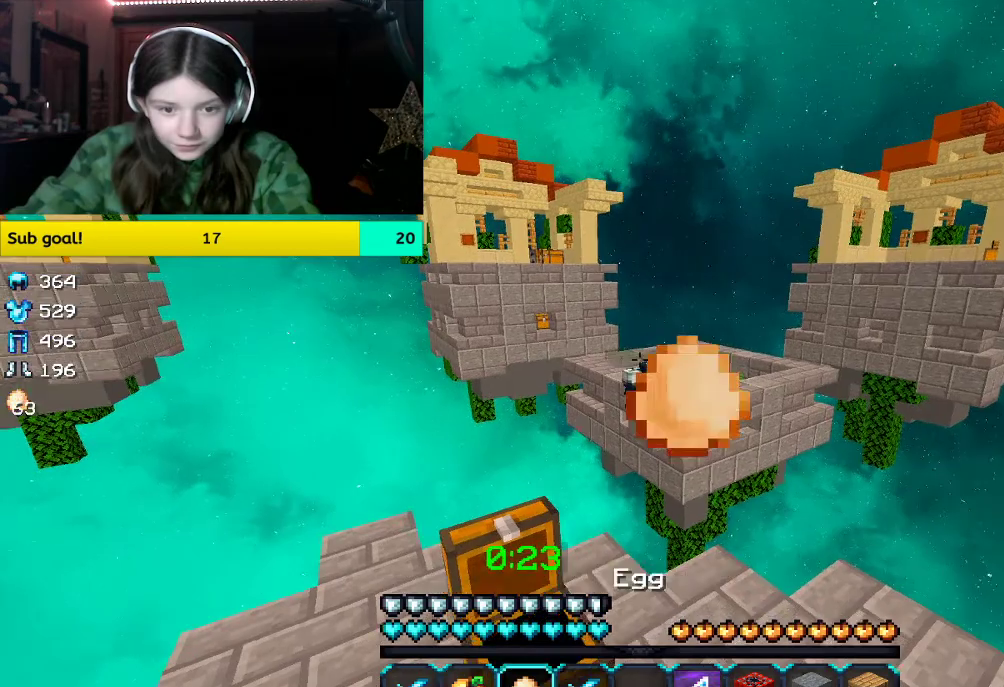
{"keys": [], "mouse": [], "events": []}
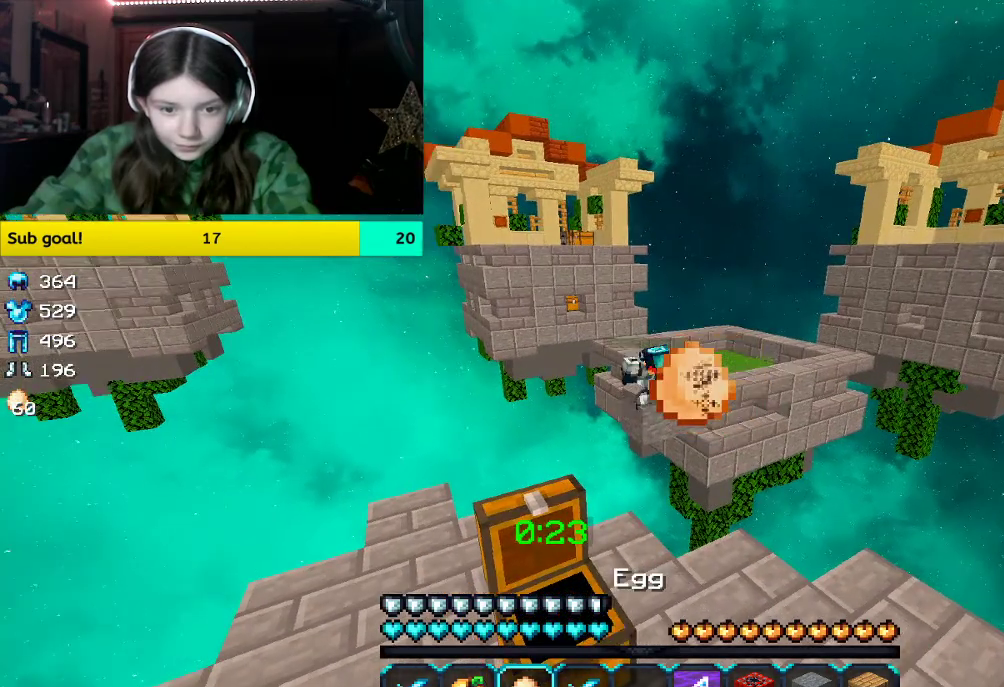
{"keys": [], "mouse": [], "events": []}
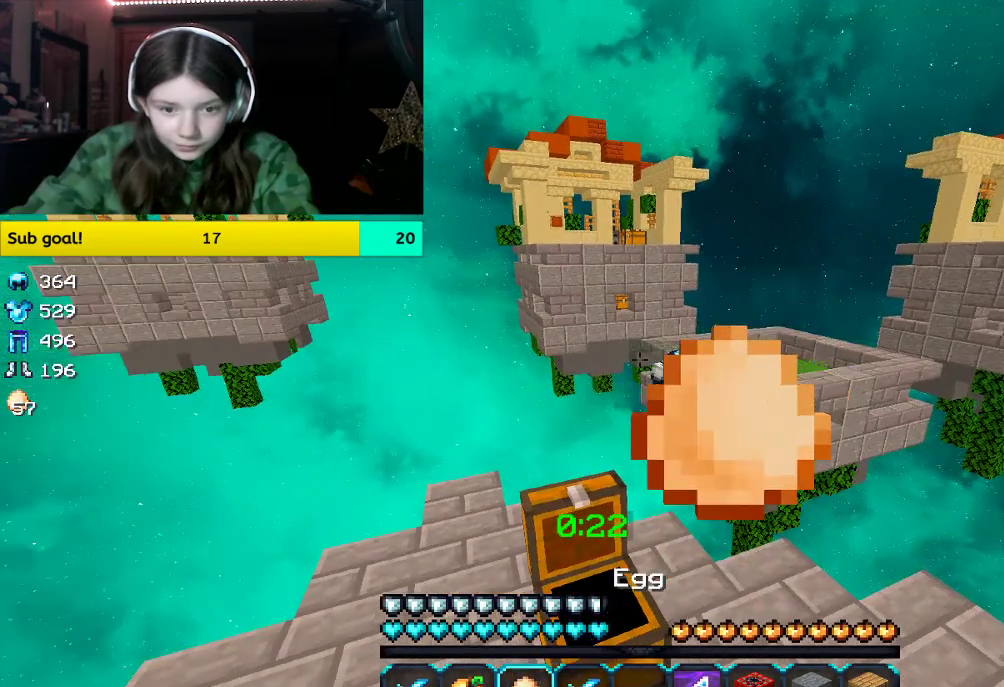
{"keys": [], "mouse": ["right"], "events": [[503, "mouse_right", "down"]]}
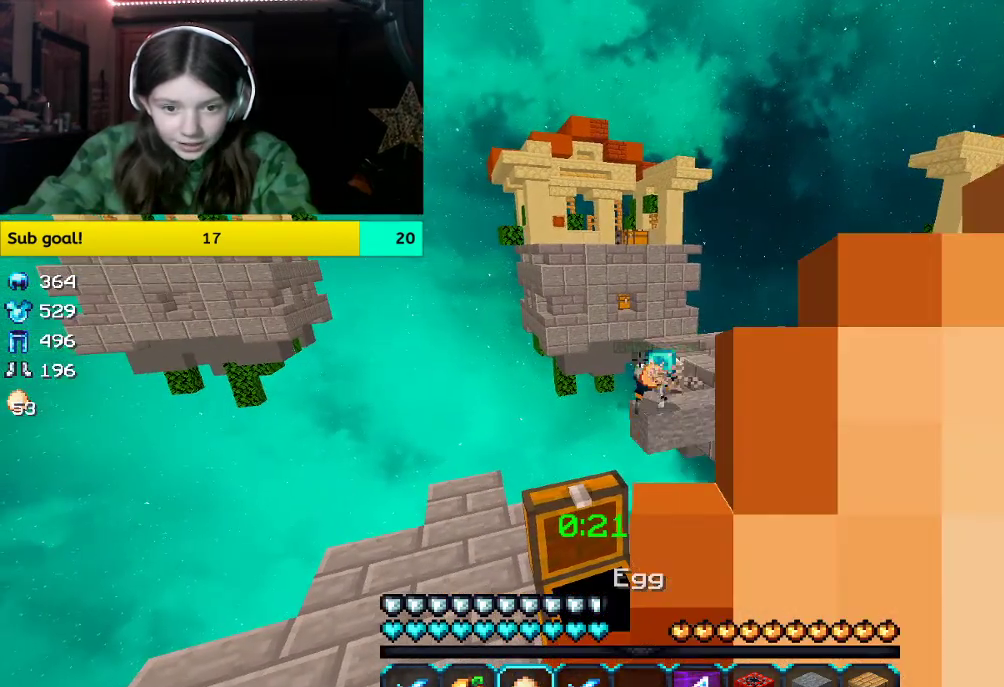
{"keys": [], "mouse": ["right"], "events": []}
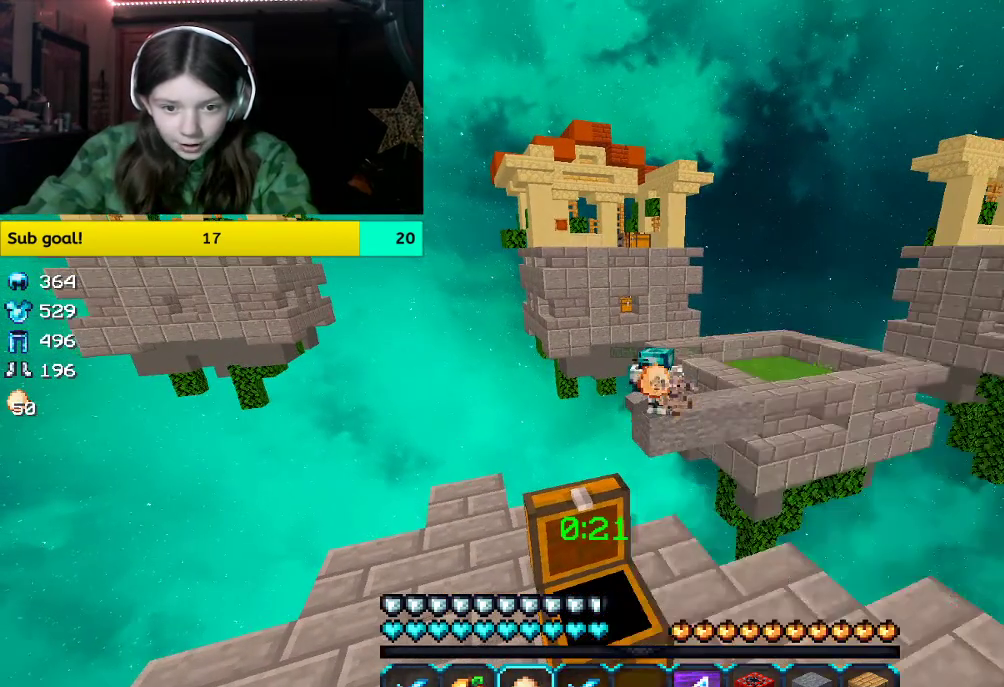
{"keys": [], "mouse": ["right"], "events": []}
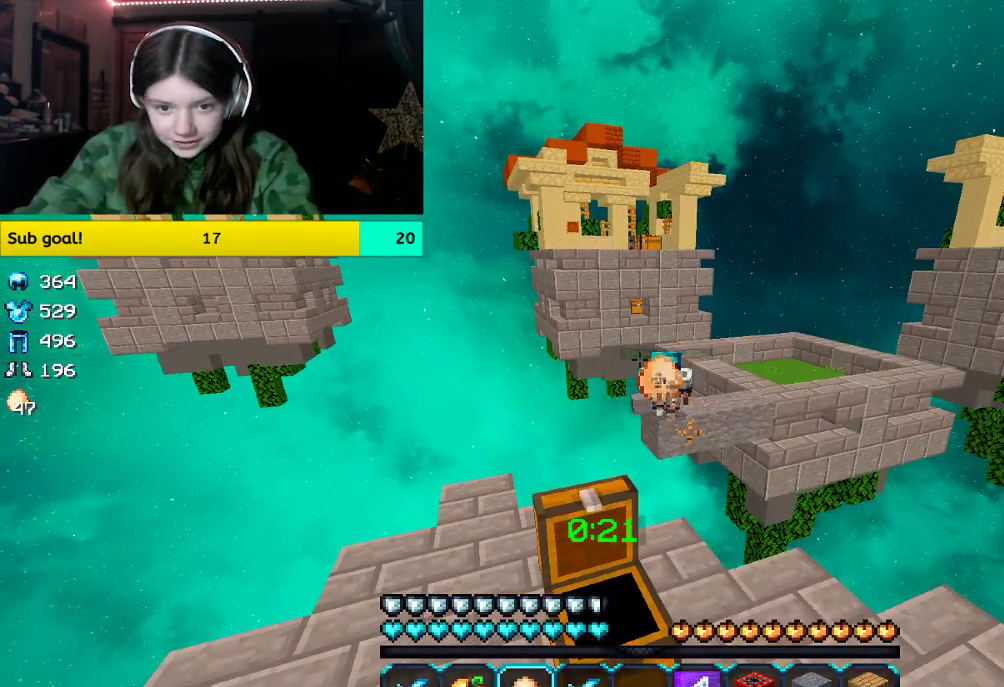
{"keys": [], "mouse": ["right"], "events": []}
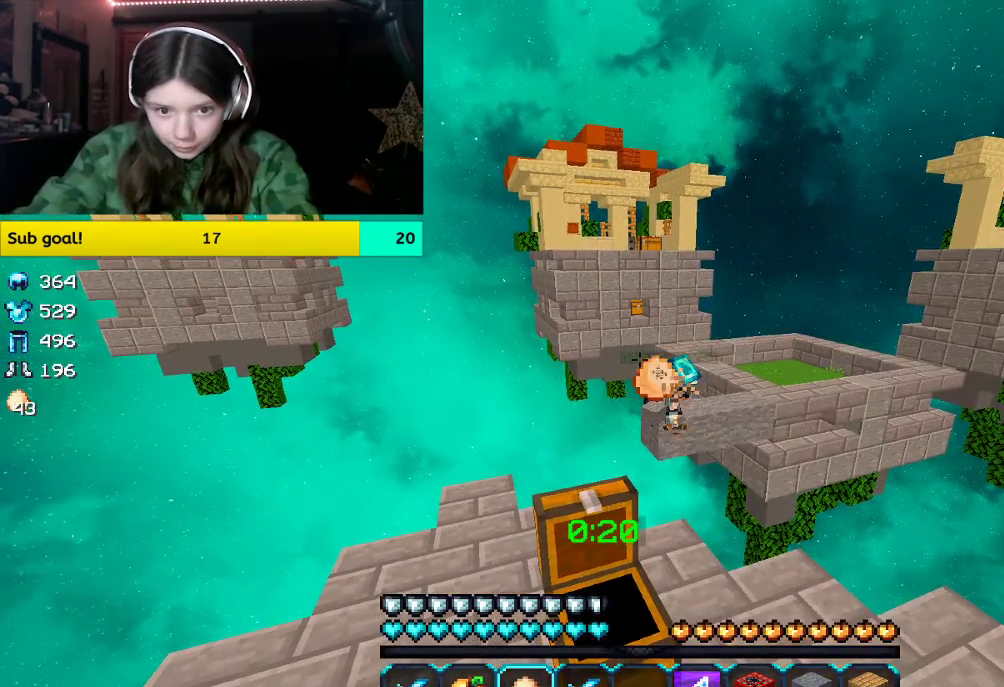
{"keys": ["w"], "mouse": [], "events": [[151, "mouse_right", "up"], [301, "w", "down"]]}
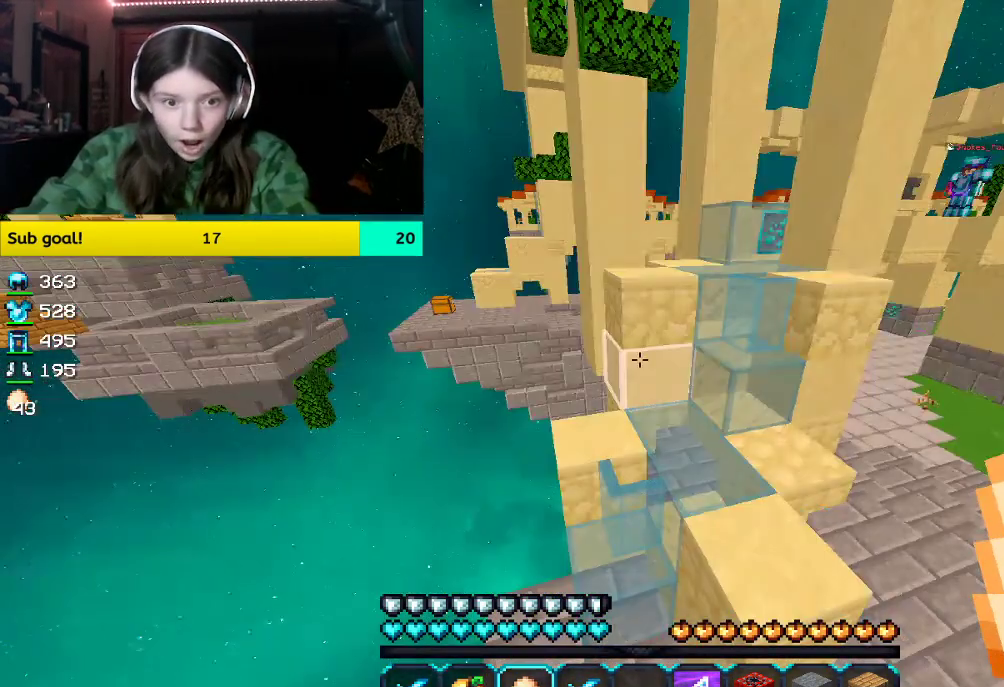
{"keys": ["space", "w"], "mouse": [], "events": [[285, "space", "down"]]}
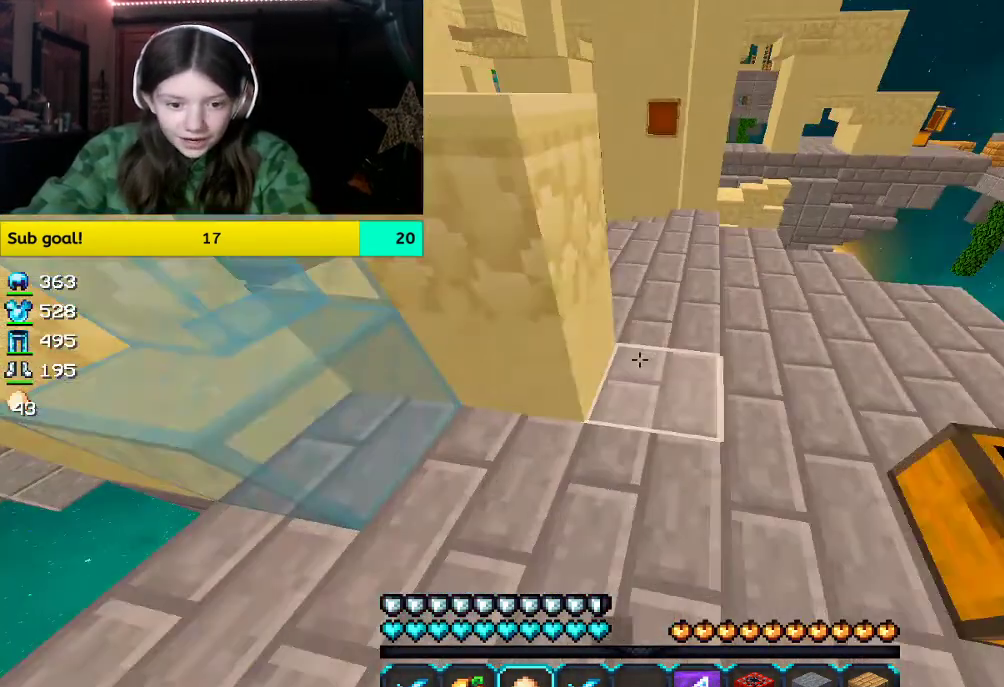
{"keys": ["w"], "mouse": [], "events": [[251, "space", "up"]]}
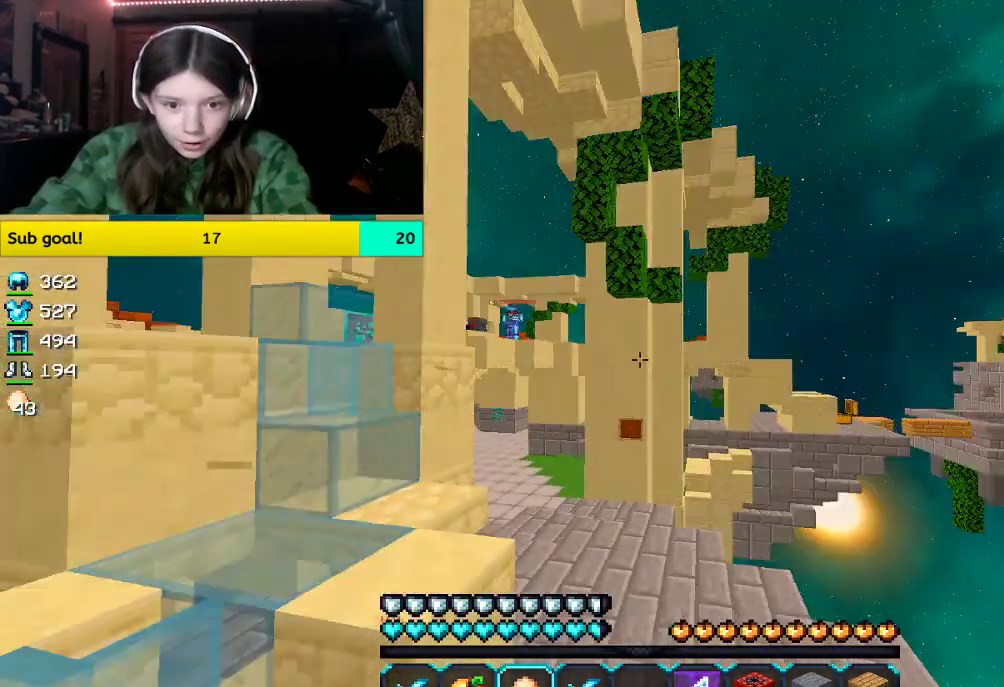
{"keys": ["space", "w"], "mouse": [], "events": [[369, "space", "down"]]}
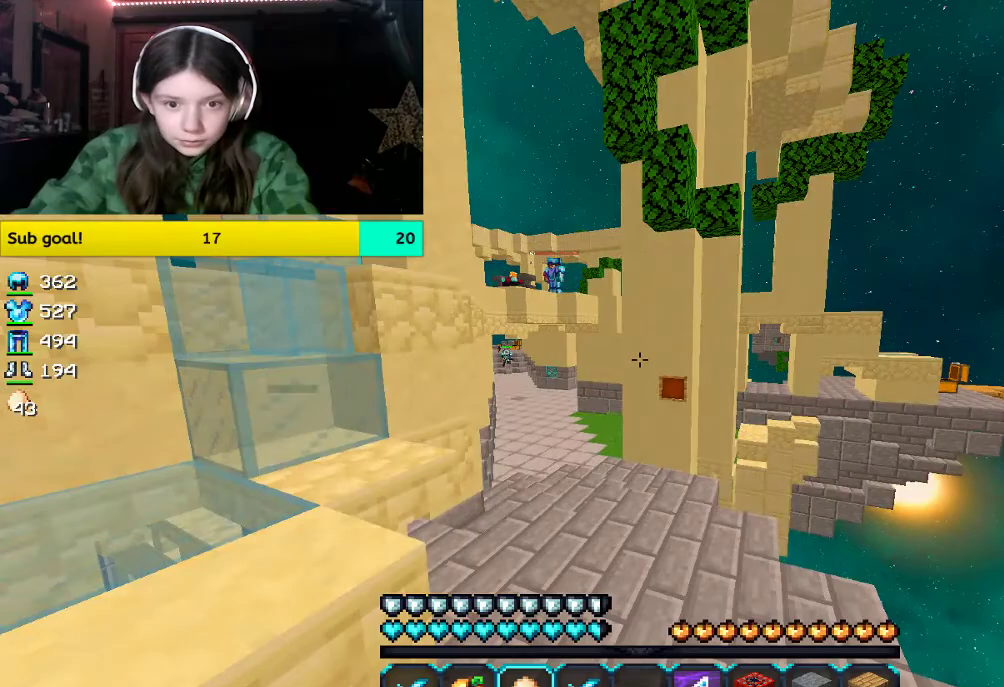
{"keys": ["space", "w"], "mouse": [], "events": [[334, "space", "up"], [485, "space", "down"]]}
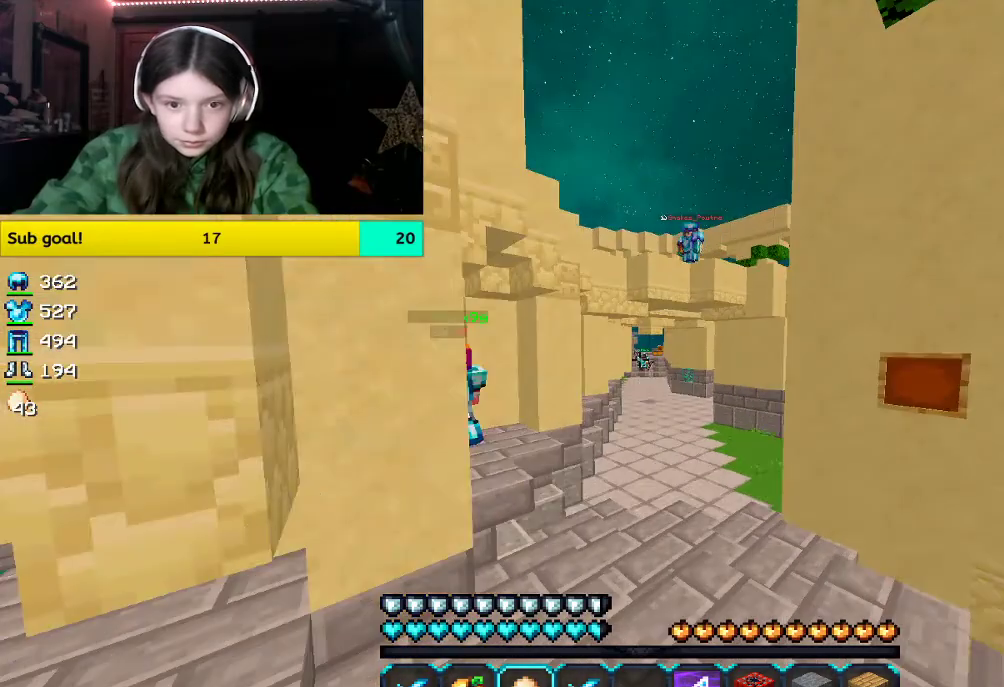
{"keys": ["w"], "mouse": [], "events": [[285, "space", "up"]]}
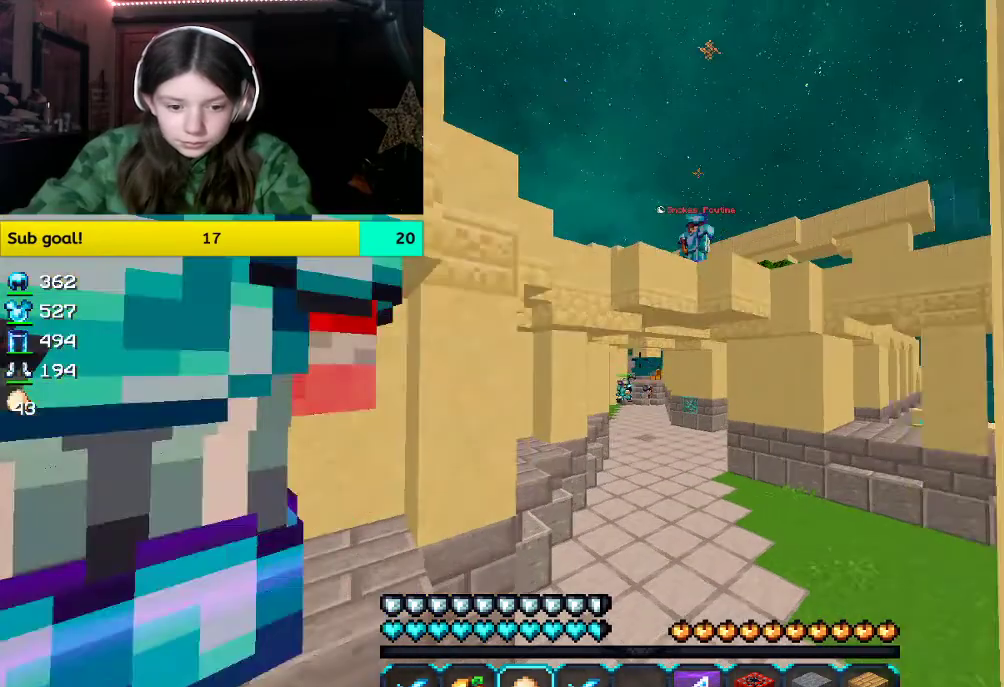
{"keys": ["space", "w"], "mouse": [], "events": [[402, "space", "down"]]}